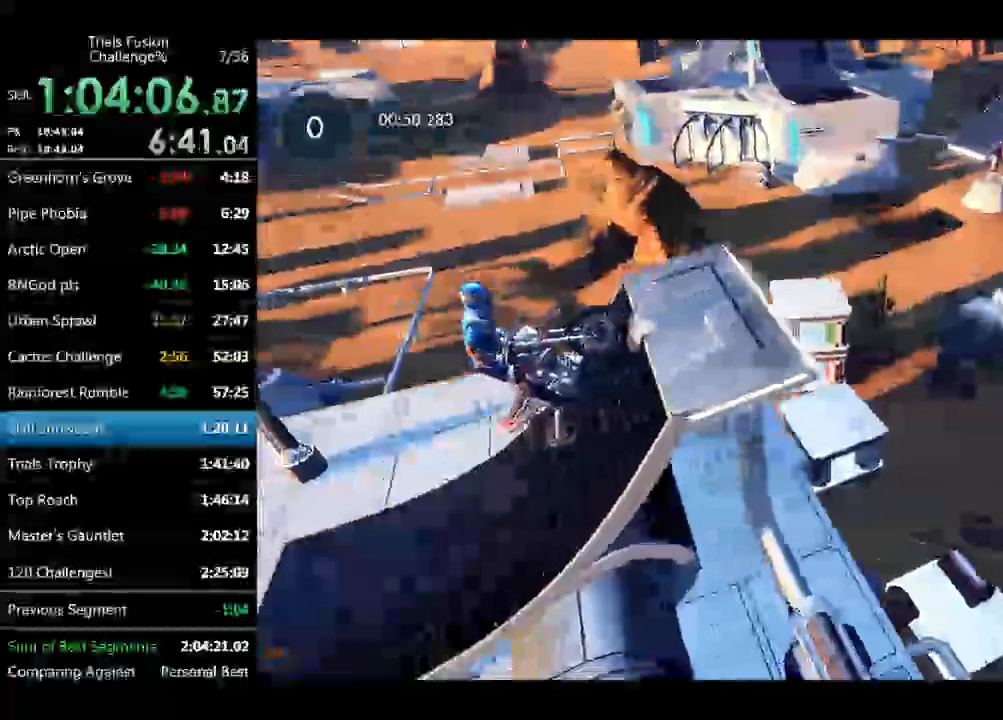
Gameplay with a controller (Xbox layout); each line is a JSON object with the inputs held at the frame after it (dt_ms = milliseconds from this image to that frame). "events" lists button and stick changes between this image and that frame as [ms after this image, input, new state], when the widget could be followed in between. Not read: A B DPAD_DOWN DPAD_LEFT DPAD_RIGHT DPAD_UP L1 L3 R1 R2 R3 SELECT START Y right_stick.
{"dt_ms": 499, "buttons": [], "left_stick": "center", "events": [[208, "left_stick", "center"]]}
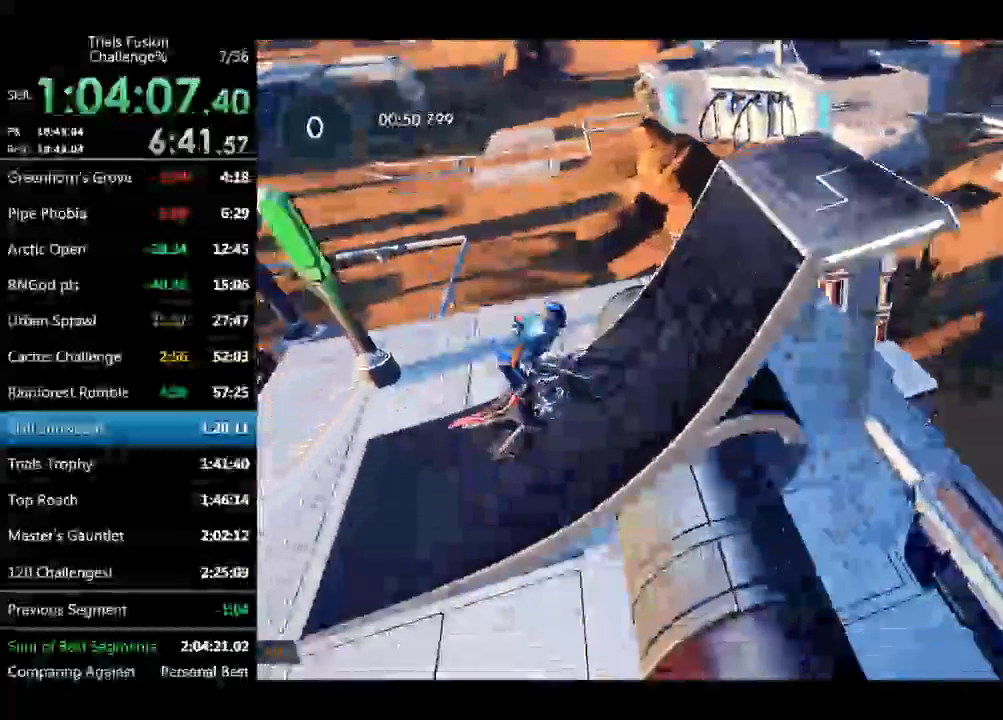
{"dt_ms": 499, "buttons": [], "left_stick": "down-right", "events": [[208, "left_stick", "down-right"]]}
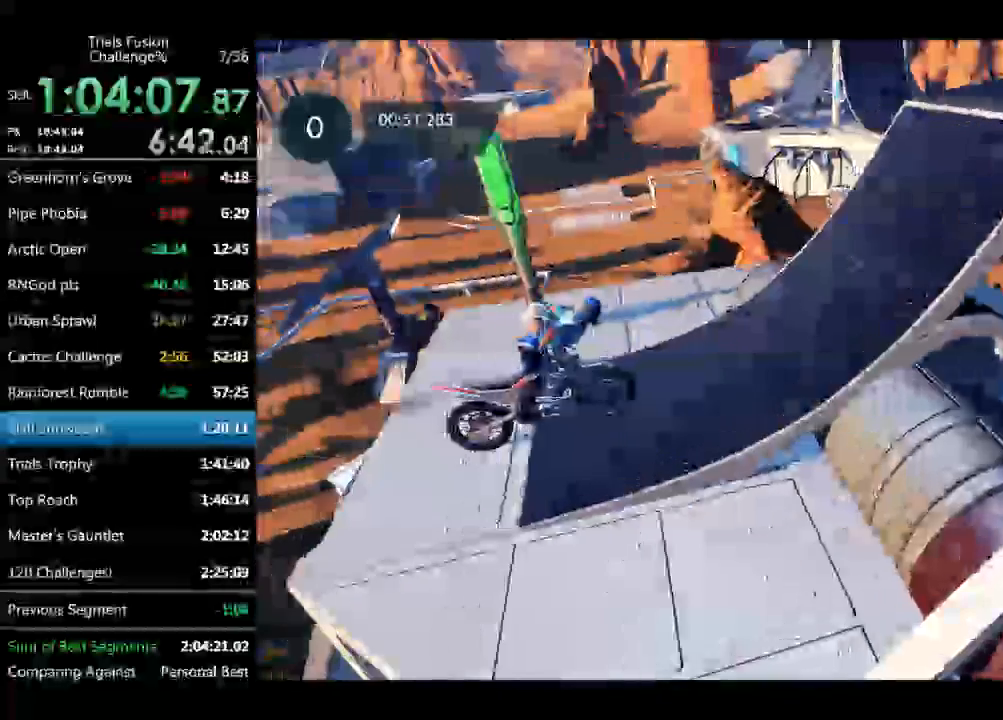
{"dt_ms": 998, "buttons": [], "left_stick": "left"}
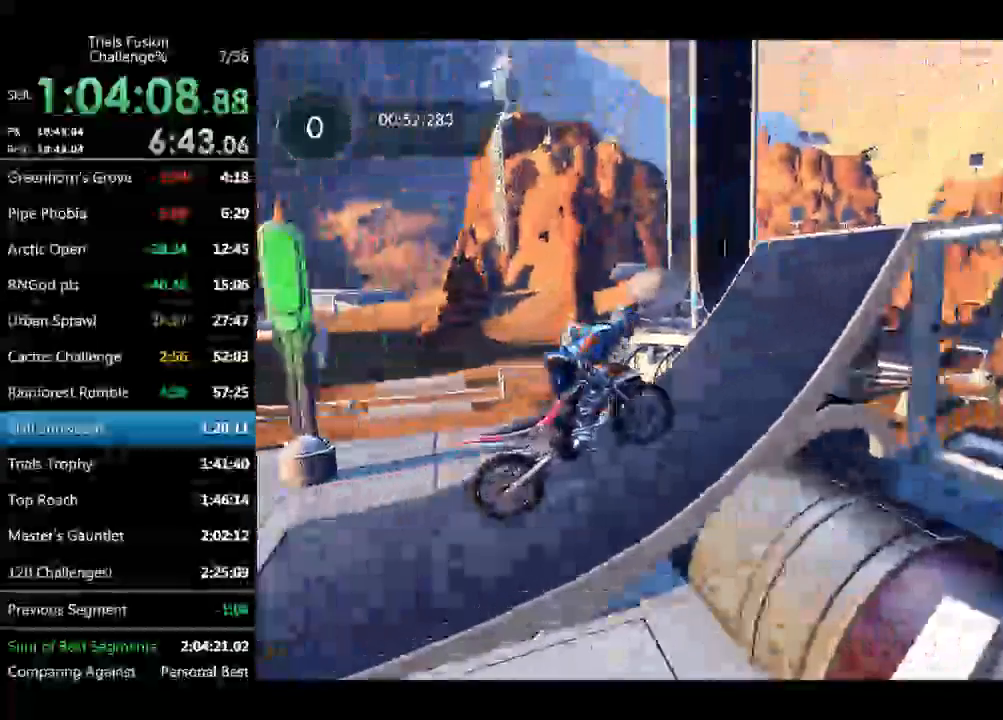
{"dt_ms": 498, "buttons": [], "left_stick": "left", "events": []}
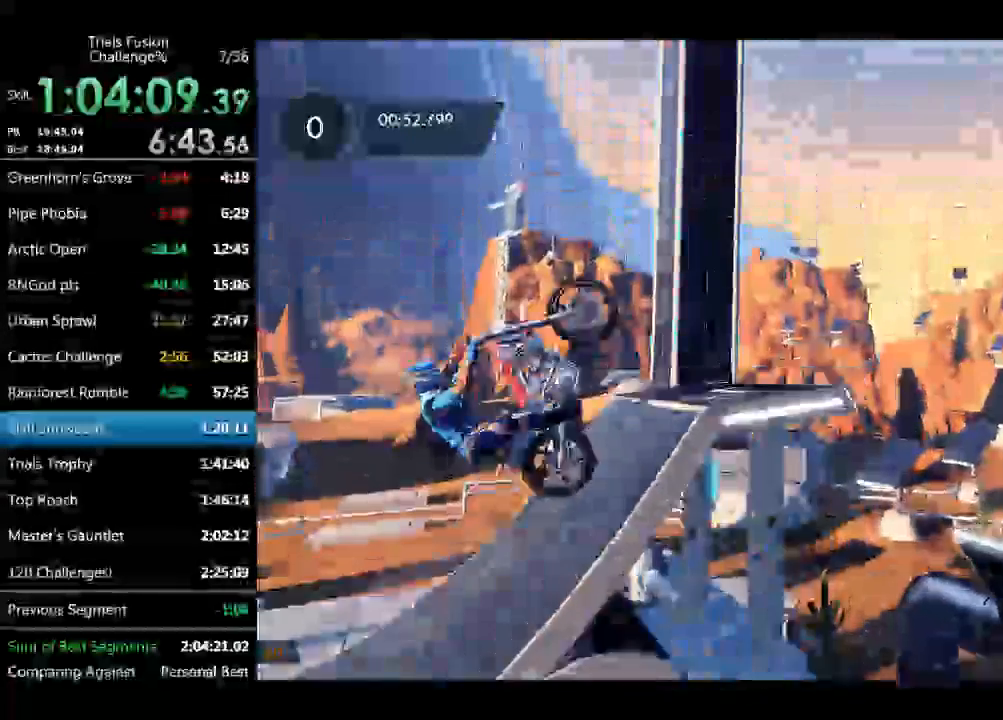
{"dt_ms": 499, "buttons": [], "left_stick": "center", "events": [[374, "left_stick", "center"]]}